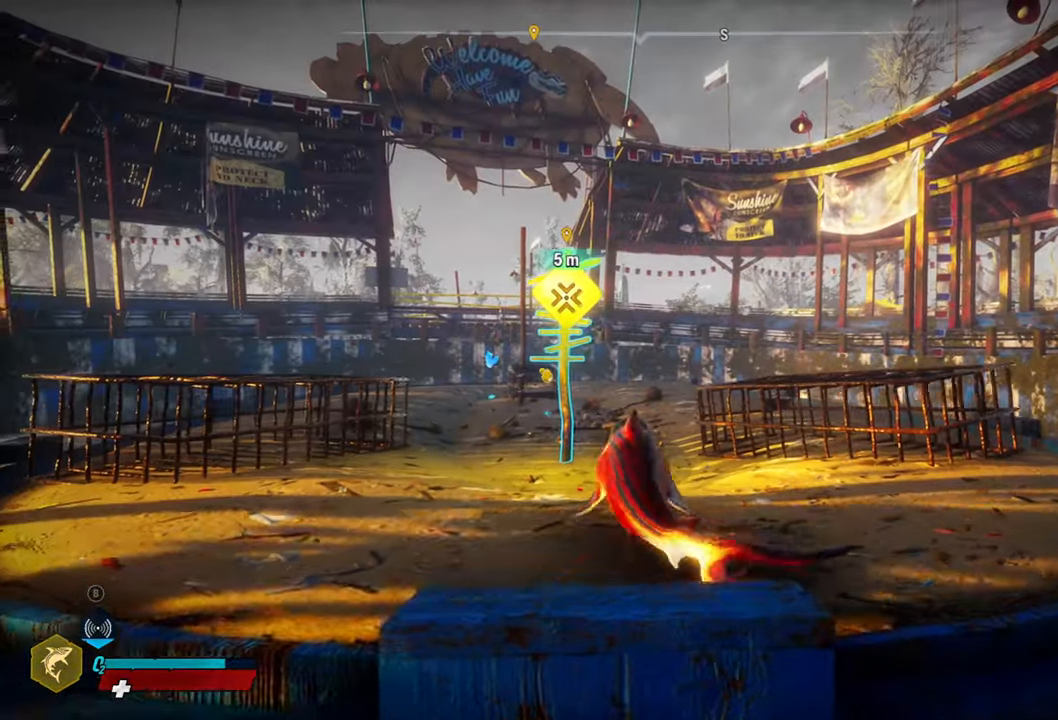
Gameplay with a controller (Xbox layout); each line is a JSON object with the inputs held at the frame after it. "events" lists button and stick changes between this image and that frame as [ms after this image, input, new state], when the widget could be followed in between.
{"buttons": ["L2"], "left_stick": "up-left", "right_stick": "center", "events": [[80, "right_stick", "up"], [180, "right_stick", "center"], [360, "left_stick", "up-left"]]}
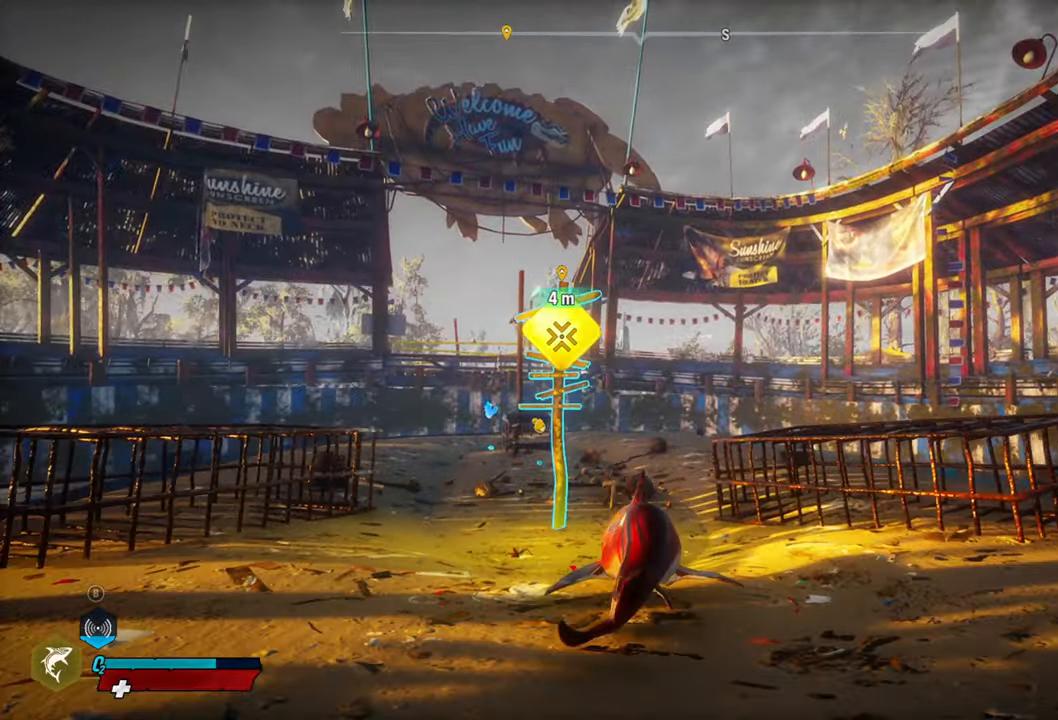
{"buttons": ["L2", "R2"], "left_stick": "up-left", "right_stick": "center", "events": [[440, "R2", "down"]]}
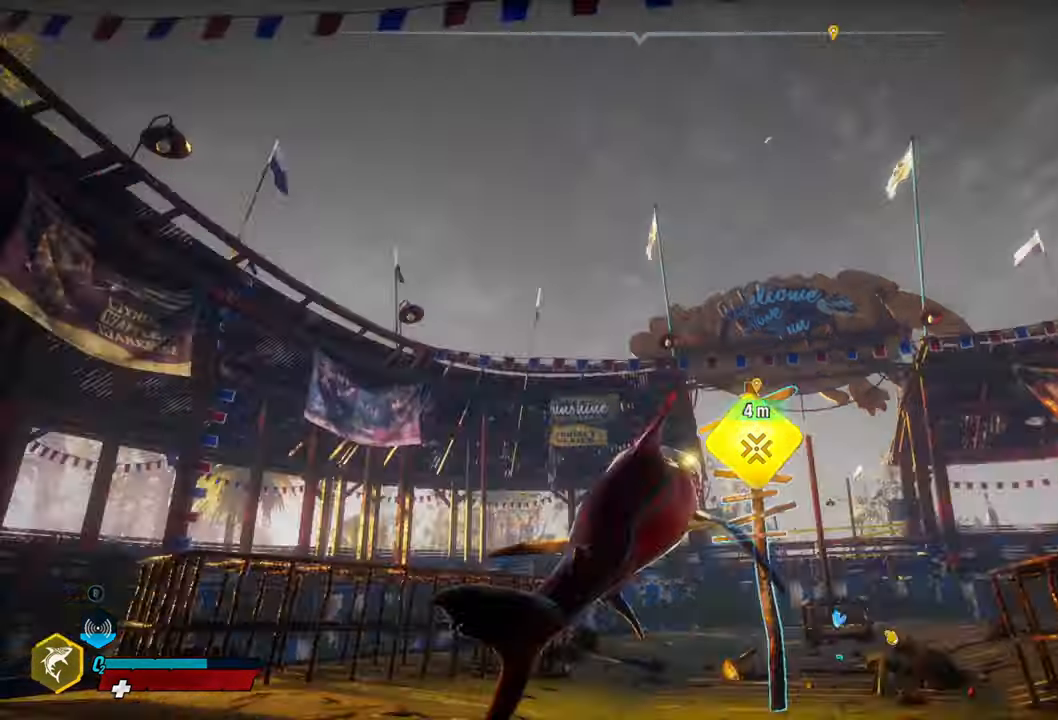
{"buttons": ["L2"], "left_stick": "up-left", "right_stick": "center", "events": [[220, "R2", "up"]]}
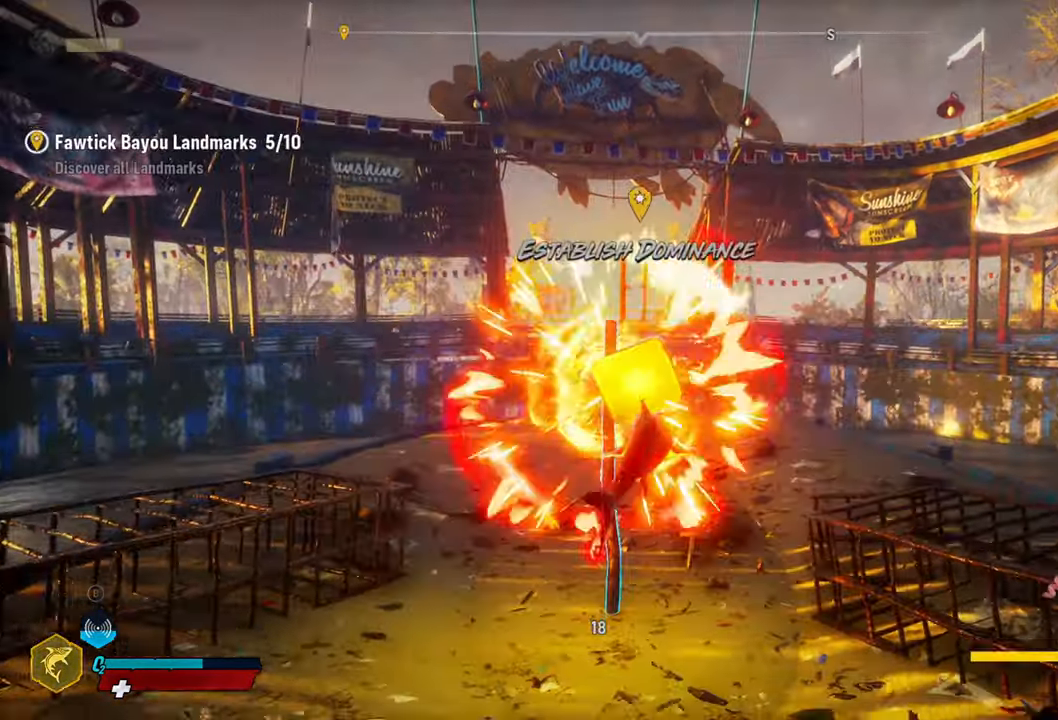
{"buttons": ["L2"], "left_stick": "up-left", "right_stick": "center", "events": []}
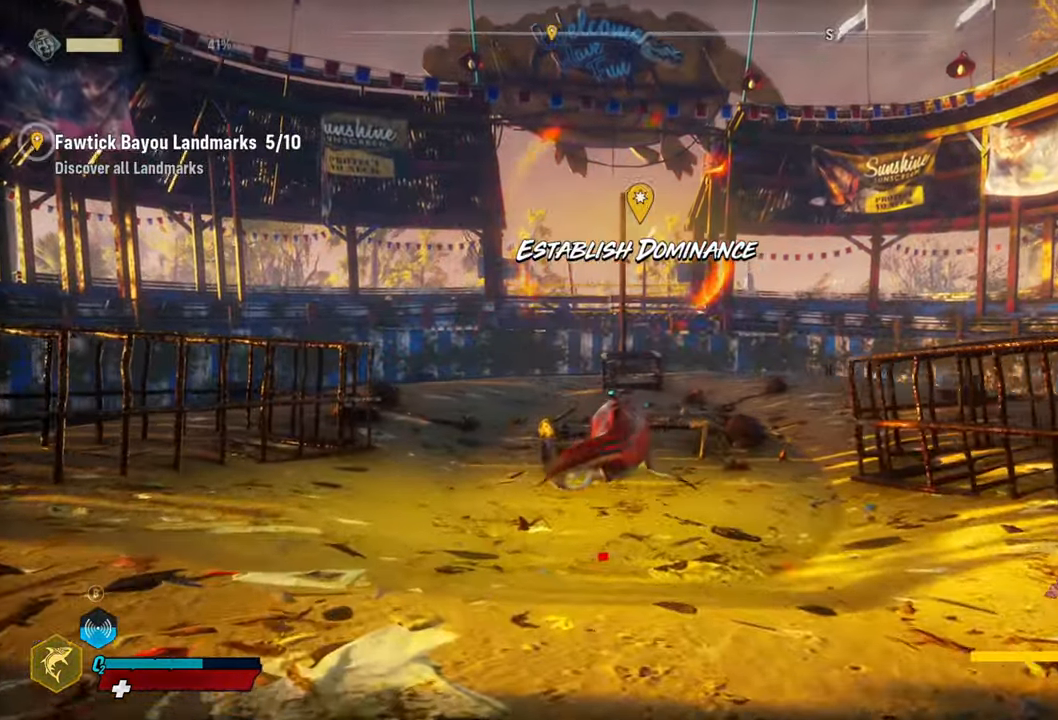
{"buttons": ["L2"], "left_stick": "right", "right_stick": "left", "events": [[280, "right_stick", "left"], [440, "left_stick", "right"]]}
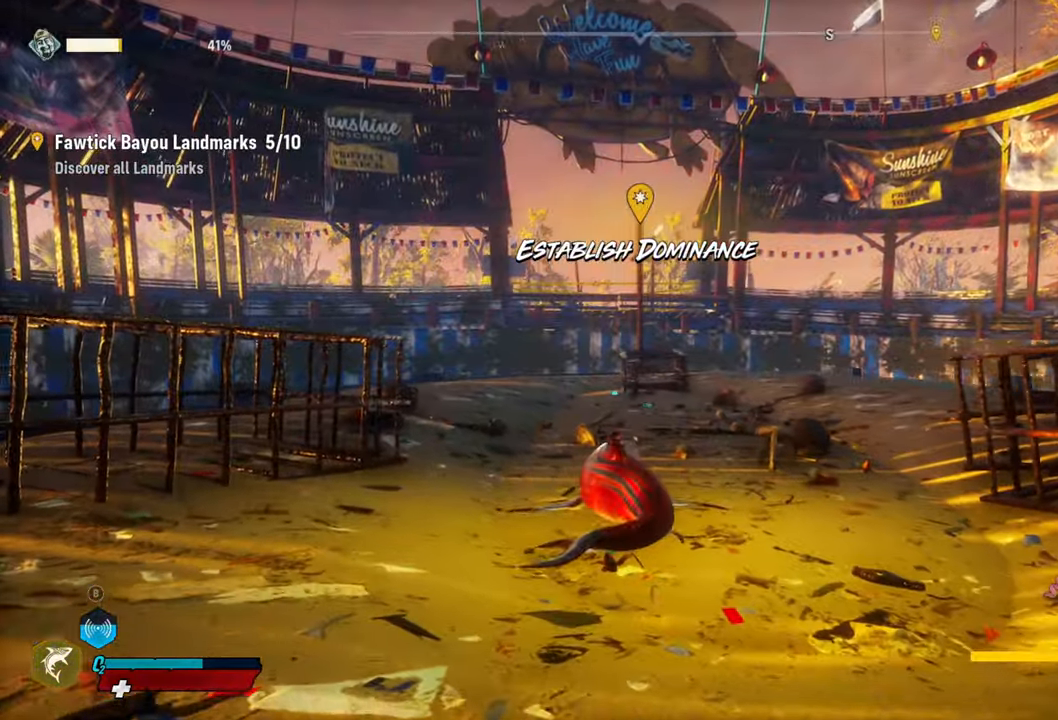
{"buttons": [], "left_stick": "center", "right_stick": "center", "events": [[400, "right_stick", "center"], [420, "left_stick", "center"], [440, "L2", "up"]]}
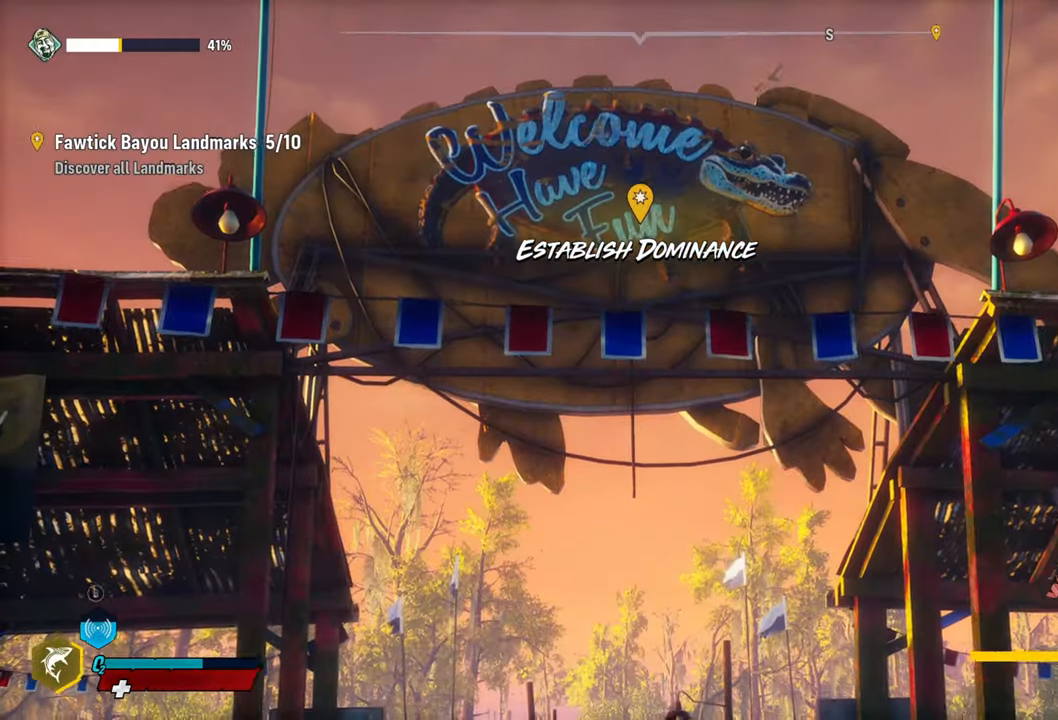
{"buttons": [], "left_stick": "center", "right_stick": "center", "events": []}
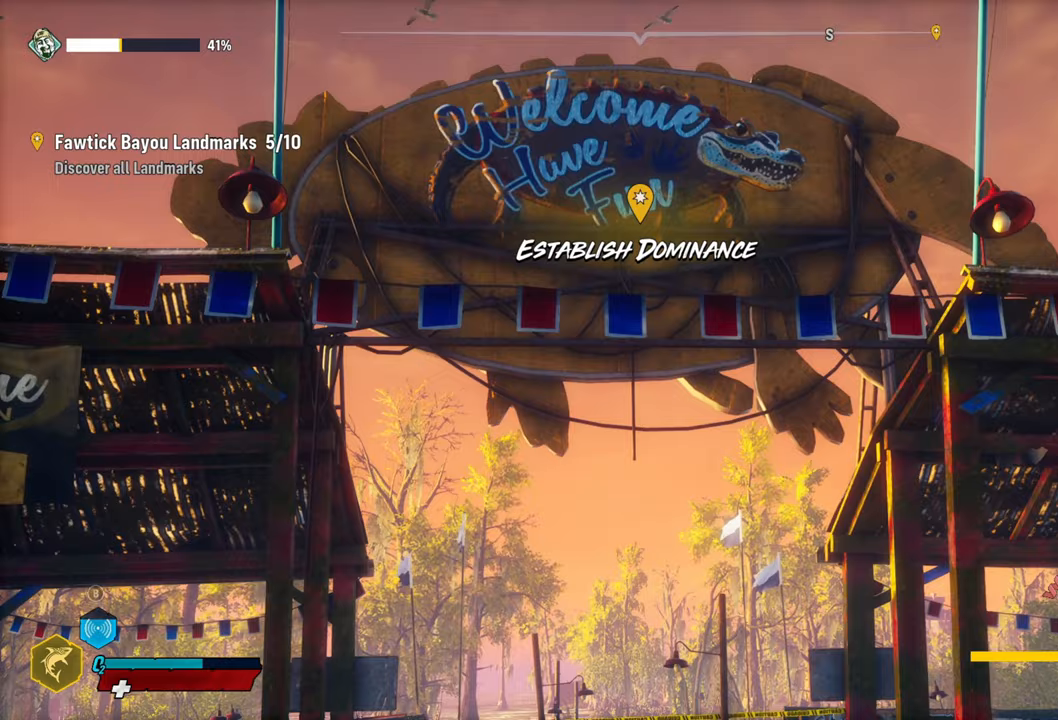
{"buttons": [], "left_stick": "center", "right_stick": "center", "events": []}
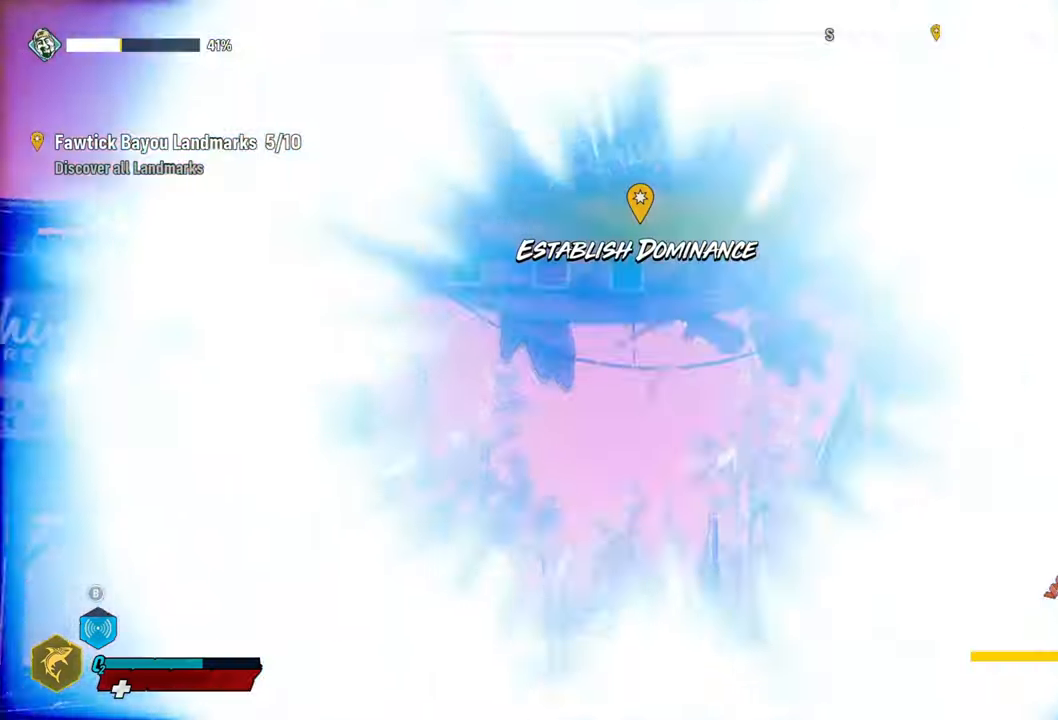
{"buttons": [], "left_stick": "center", "right_stick": "center", "events": []}
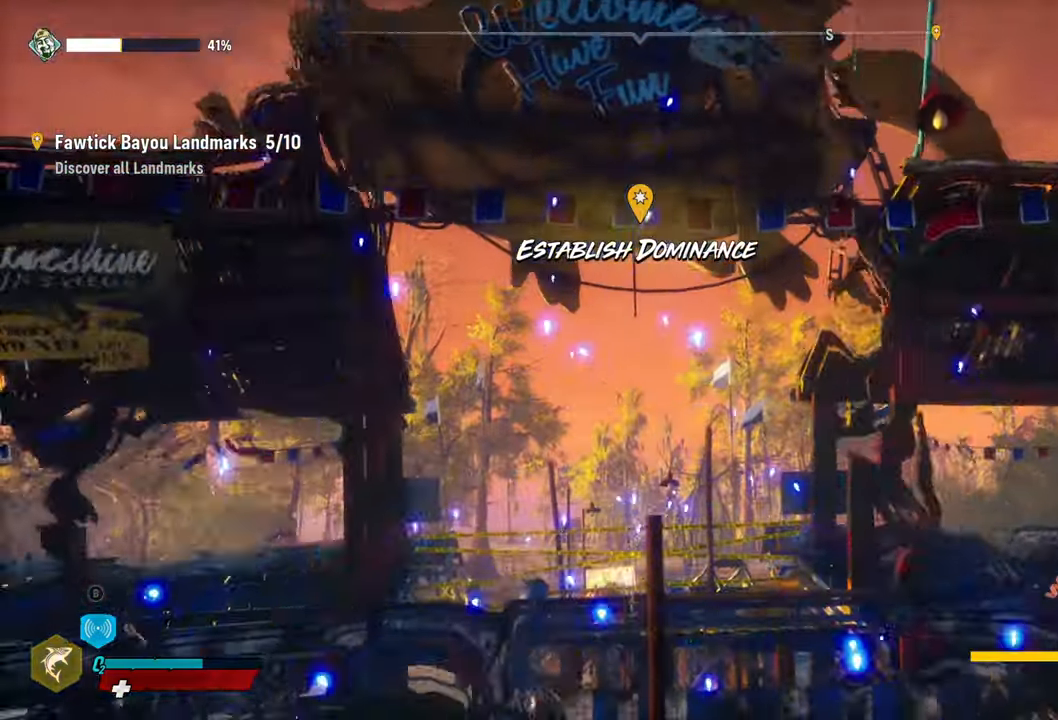
{"buttons": [], "left_stick": "center", "right_stick": "center", "events": []}
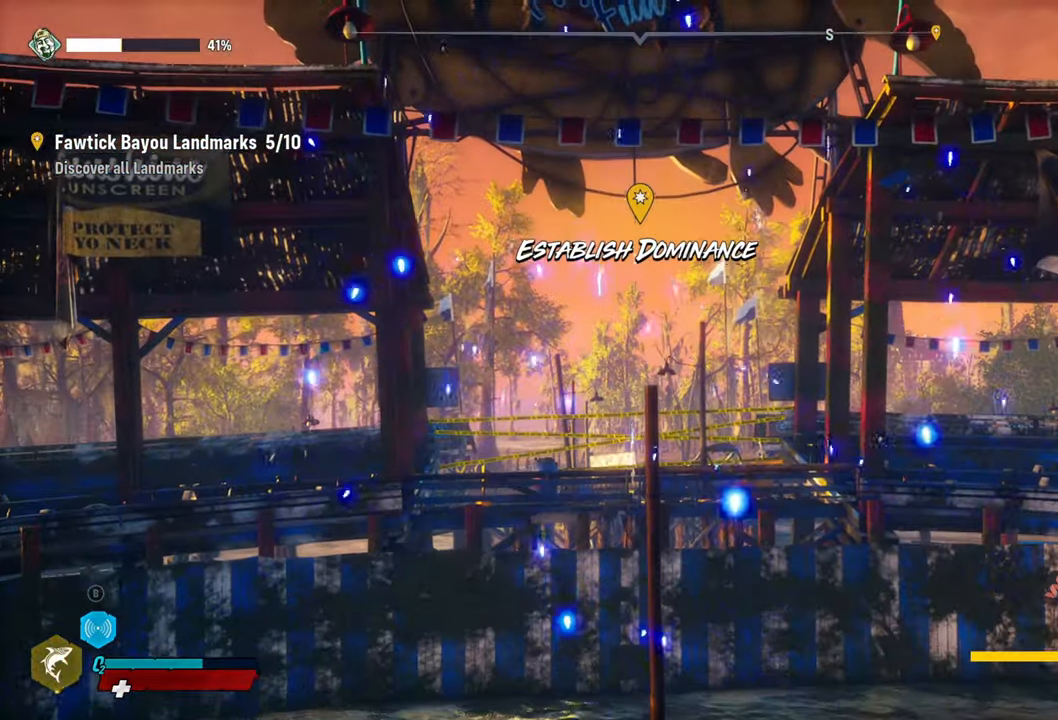
{"buttons": [], "left_stick": "center", "right_stick": "center"}
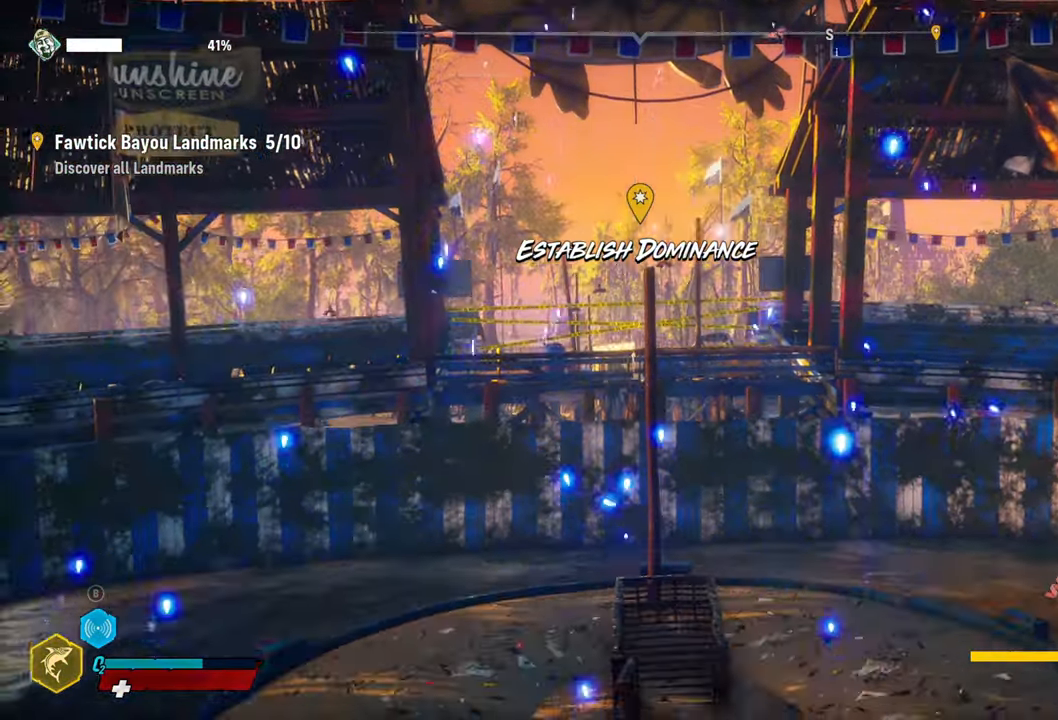
{"buttons": [], "left_stick": "center", "right_stick": "center", "events": []}
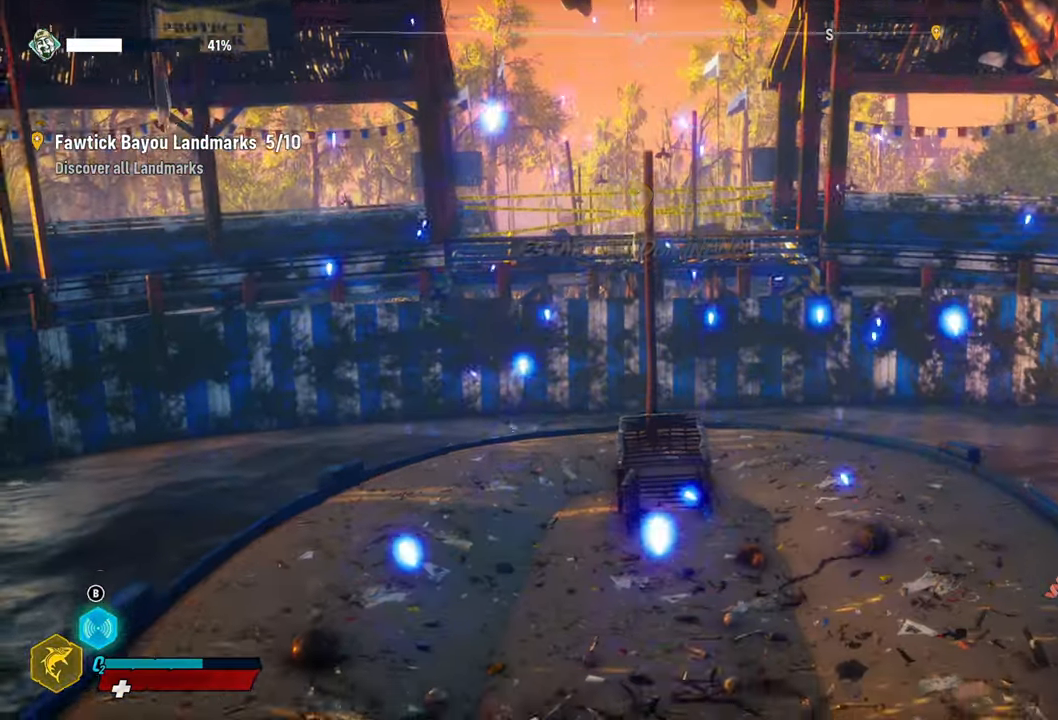
{"buttons": [], "left_stick": "center", "right_stick": "center", "events": []}
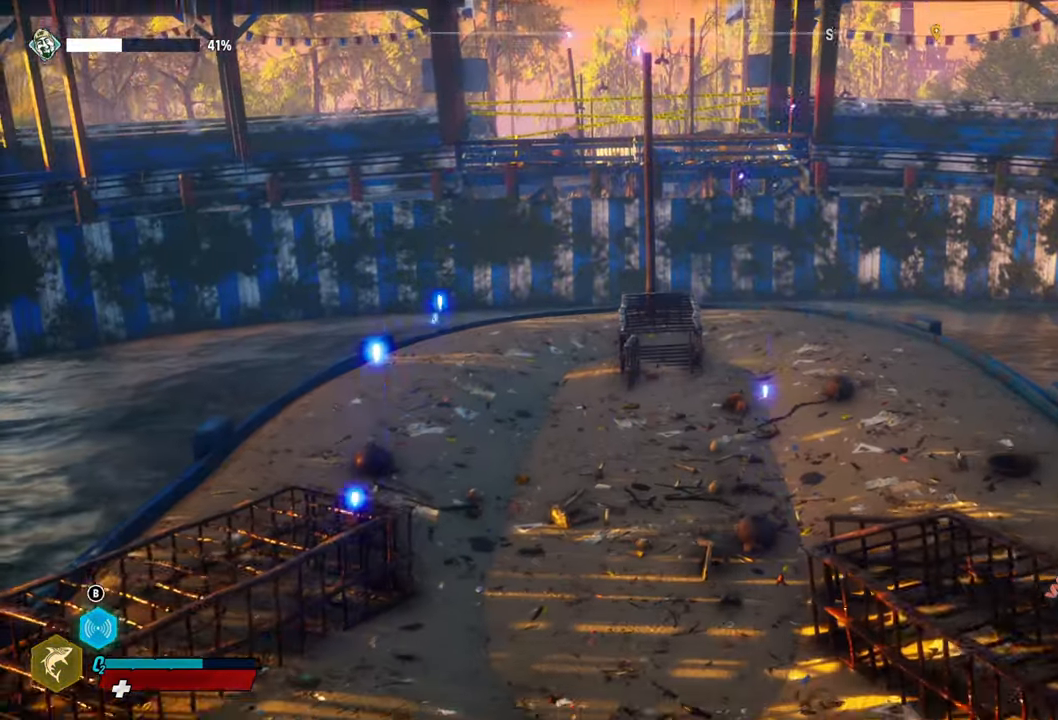
{"buttons": [], "left_stick": "center", "right_stick": "center", "events": []}
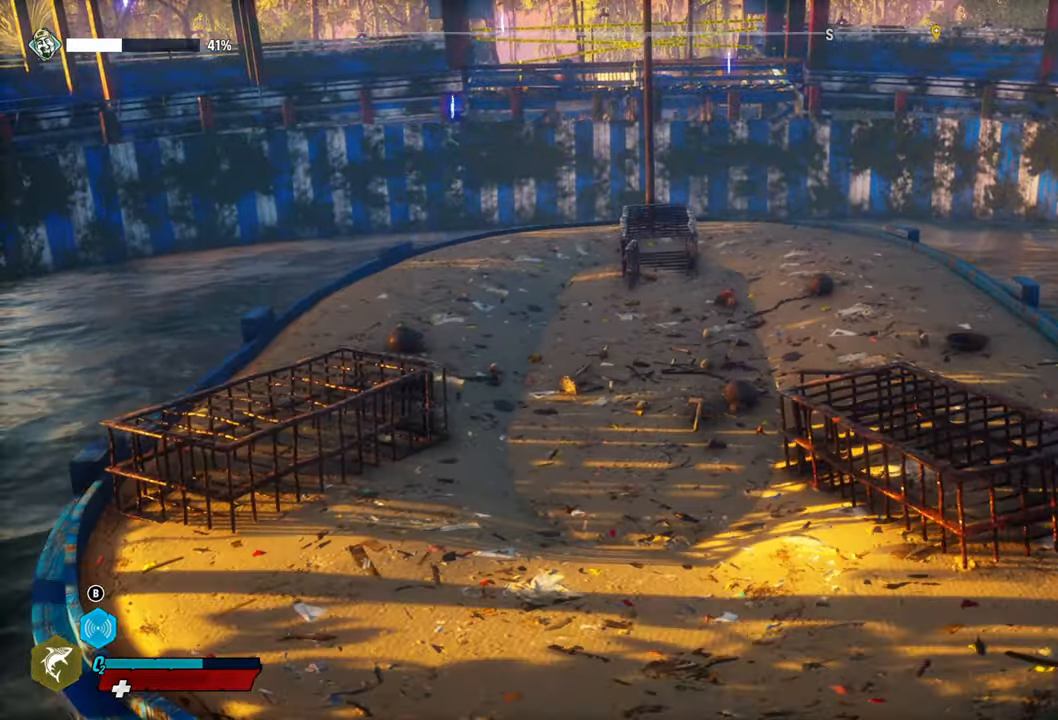
{"buttons": [], "left_stick": "center", "right_stick": "center", "events": []}
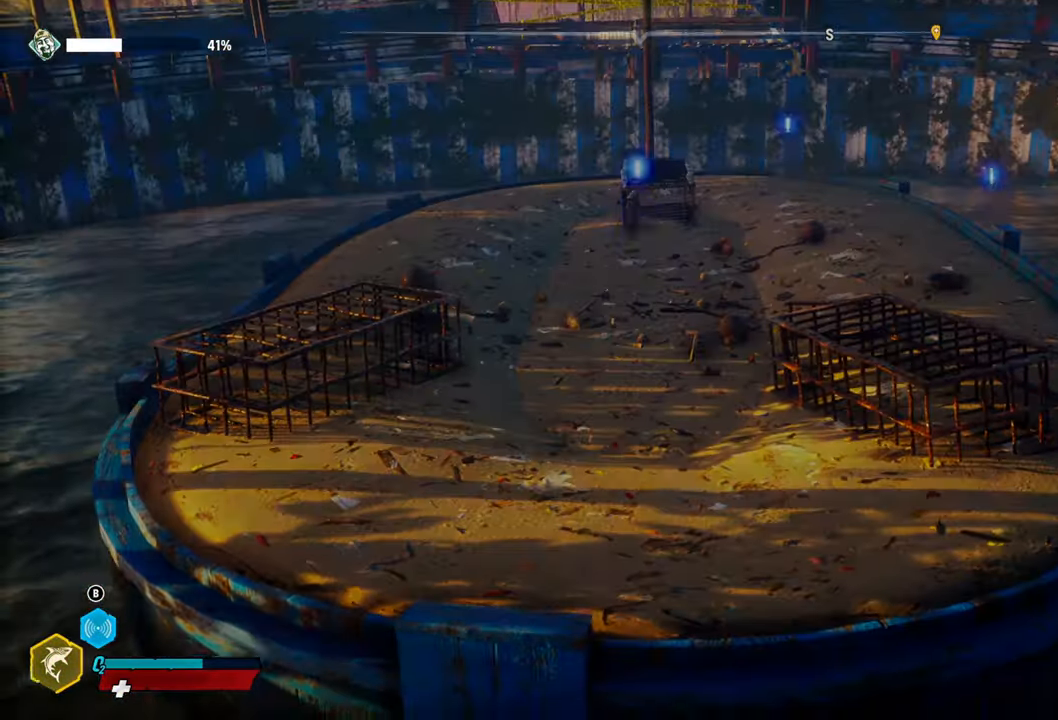
{"buttons": [], "left_stick": "center", "right_stick": "center", "events": []}
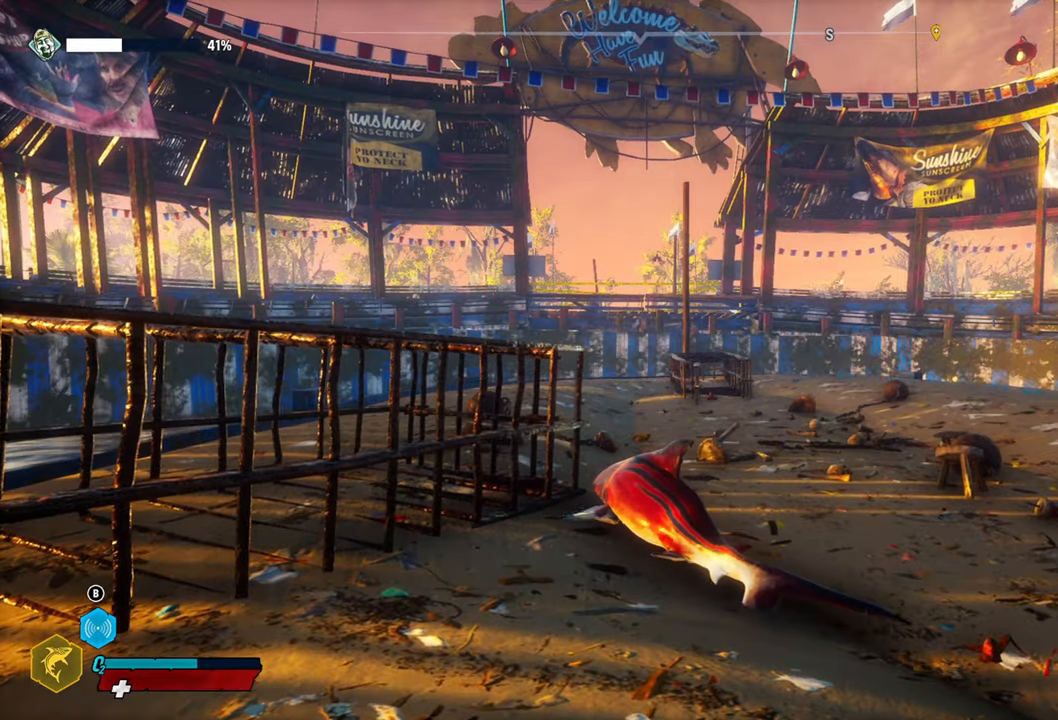
{"buttons": ["L2"], "left_stick": "up-left", "right_stick": "center", "events": [[240, "left_stick", "up-left"], [280, "L2", "down"]]}
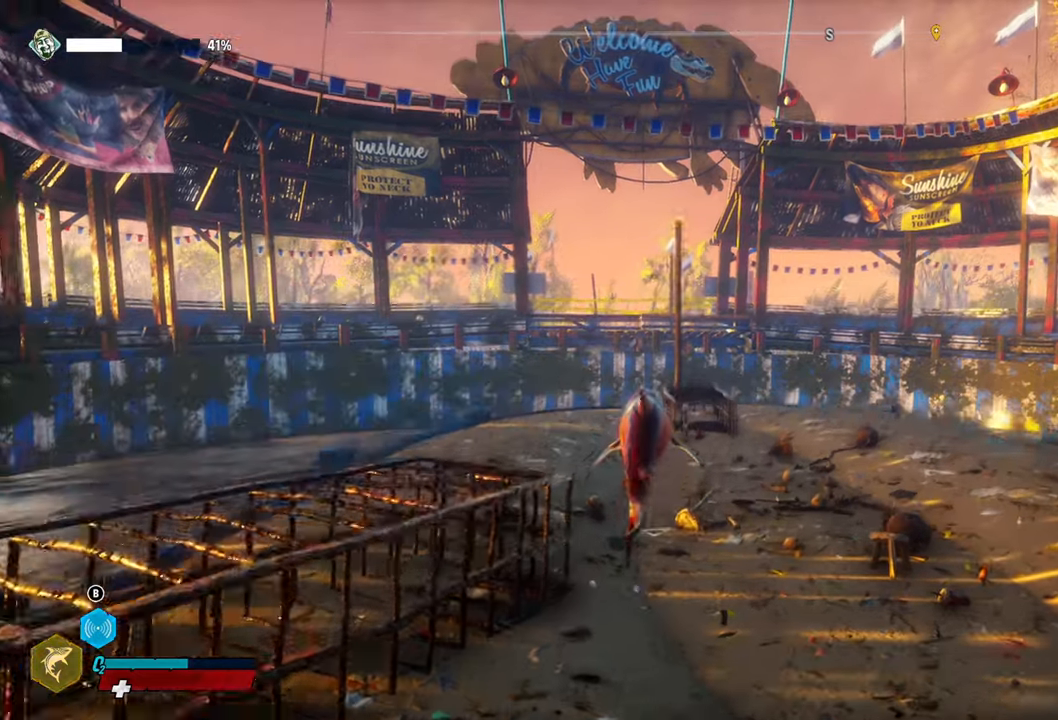
{"buttons": ["L2", "R2"], "left_stick": "up-left", "right_stick": "center", "events": [[360, "R2", "down"]]}
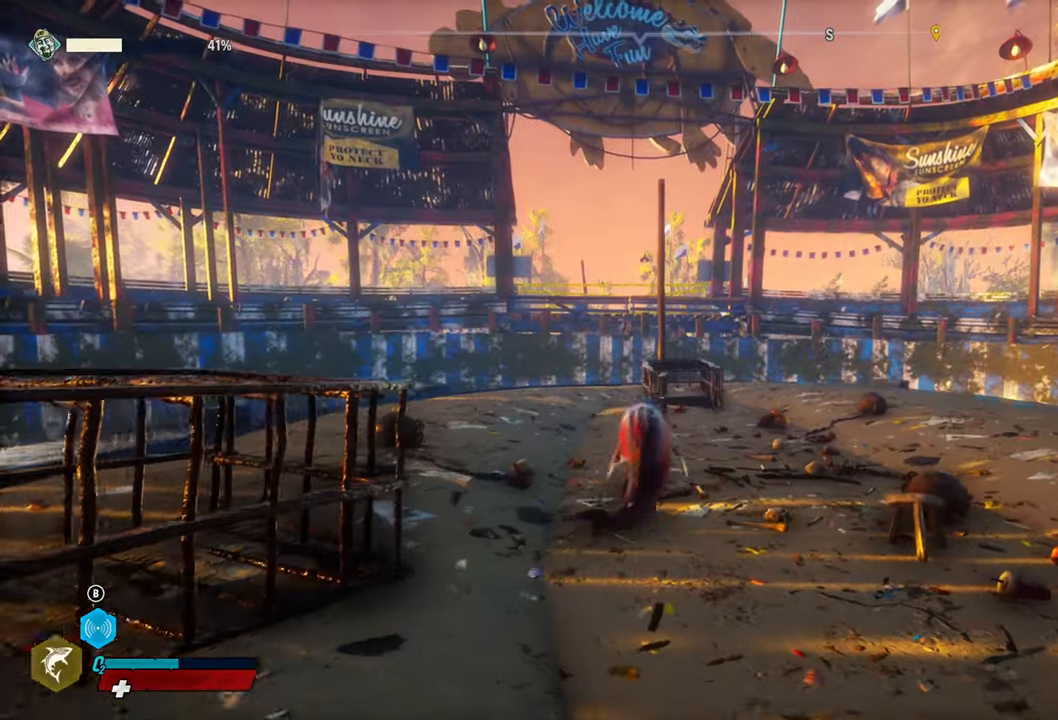
{"buttons": ["A", "L2", "R2"], "left_stick": "up-left", "right_stick": "center", "events": [[180, "R2", "up"], [340, "A", "down"], [460, "R2", "down"]]}
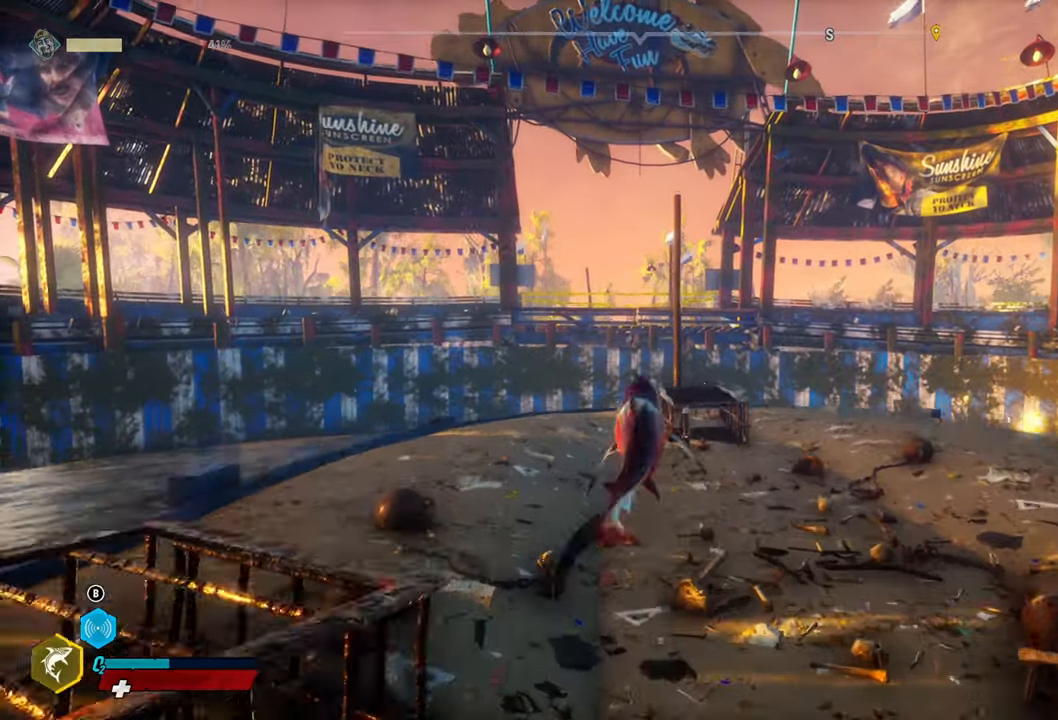
{"buttons": ["L2"], "left_stick": "up-left", "right_stick": "center", "events": [[240, "A", "up"], [280, "R2", "up"]]}
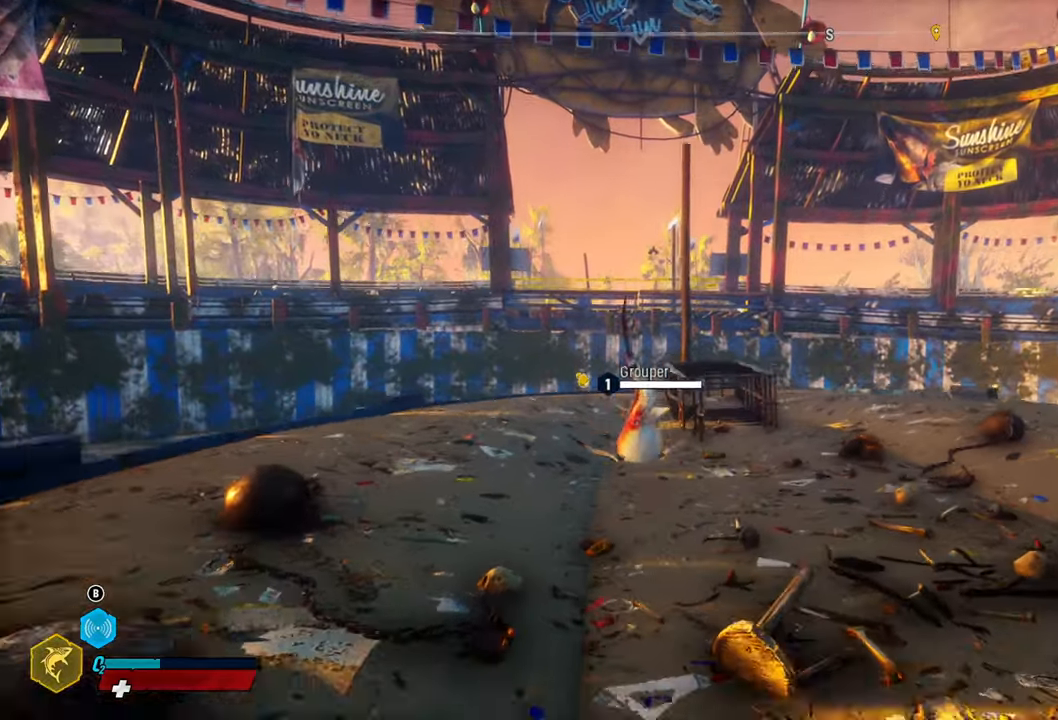
{"buttons": ["A", "L2", "R2"], "left_stick": "up-left", "right_stick": "center", "events": [[280, "A", "down"], [280, "R2", "down"]]}
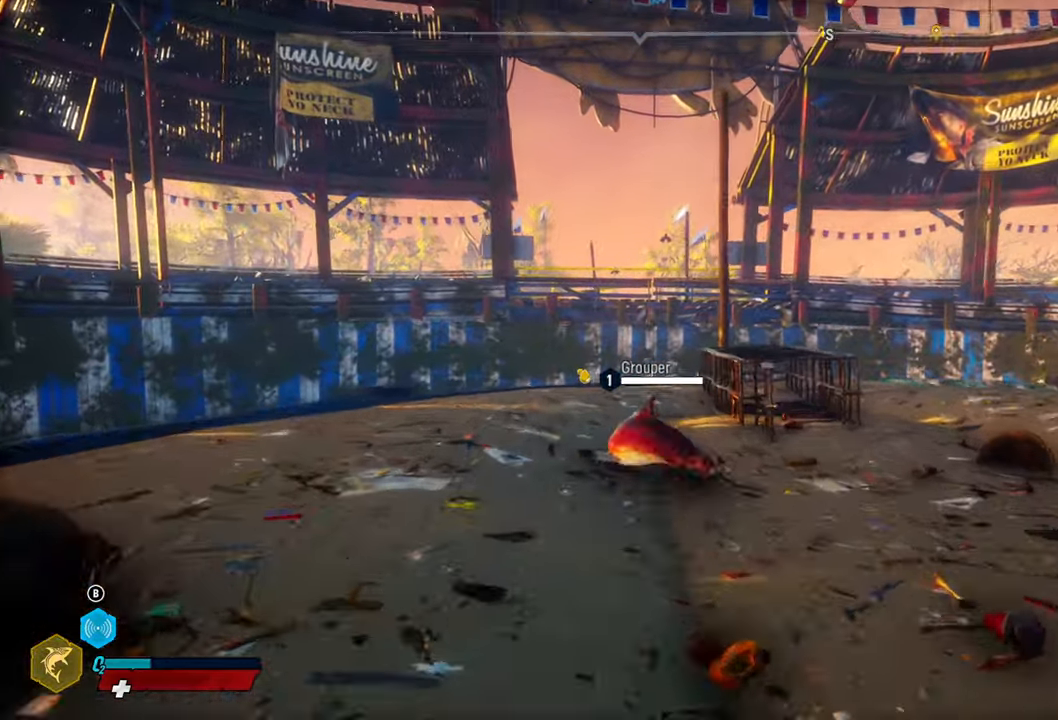
{"buttons": ["L2"], "left_stick": "up-left", "right_stick": "center", "events": [[240, "A", "up"], [280, "R2", "up"]]}
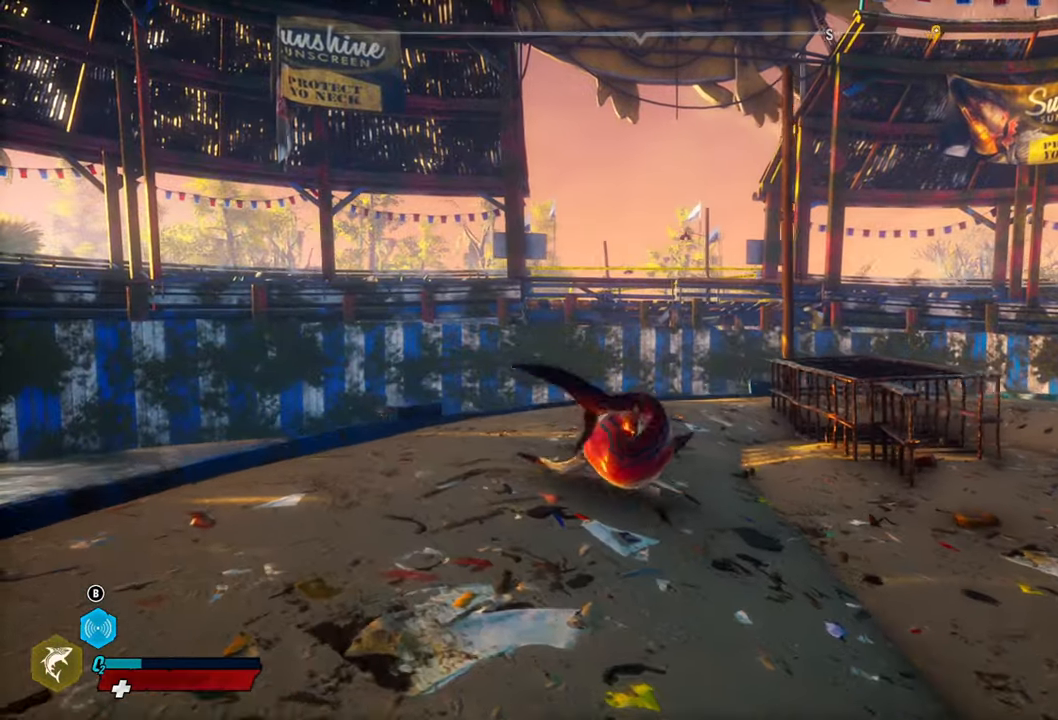
{"buttons": ["A", "L2", "R2"], "left_stick": "up-left", "right_stick": "center", "events": [[140, "R2", "down"], [160, "A", "down"]]}
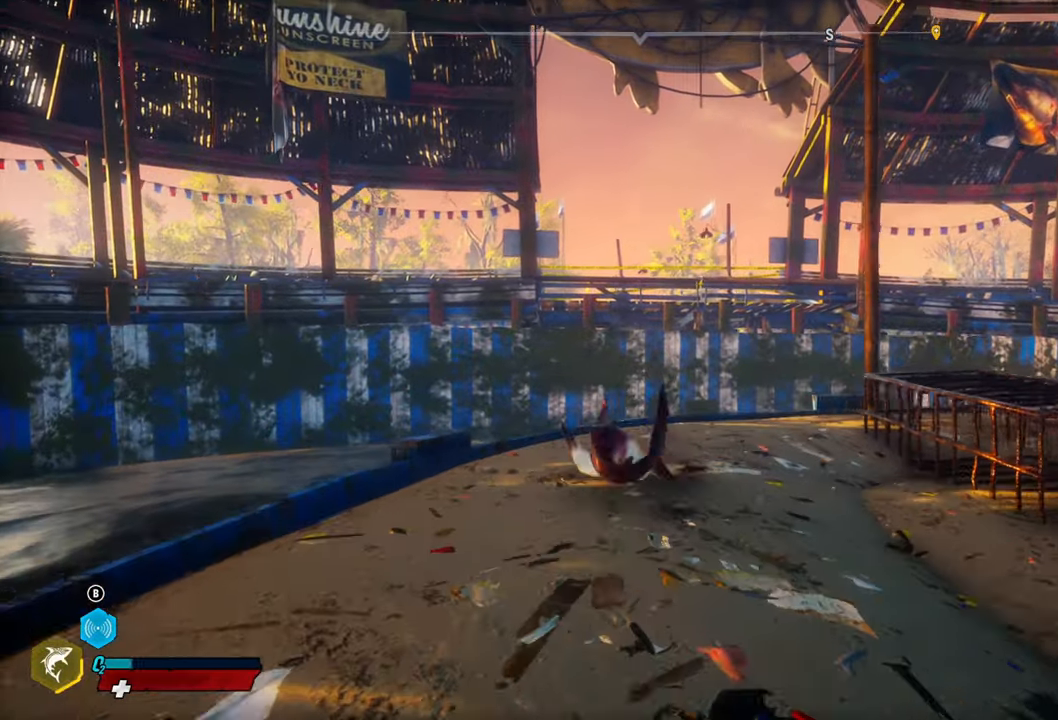
{"buttons": ["A", "L2", "R2"], "left_stick": "up-left", "right_stick": "center", "events": [[40, "A", "up"], [60, "R2", "up"], [280, "R2", "down"], [300, "A", "down"]]}
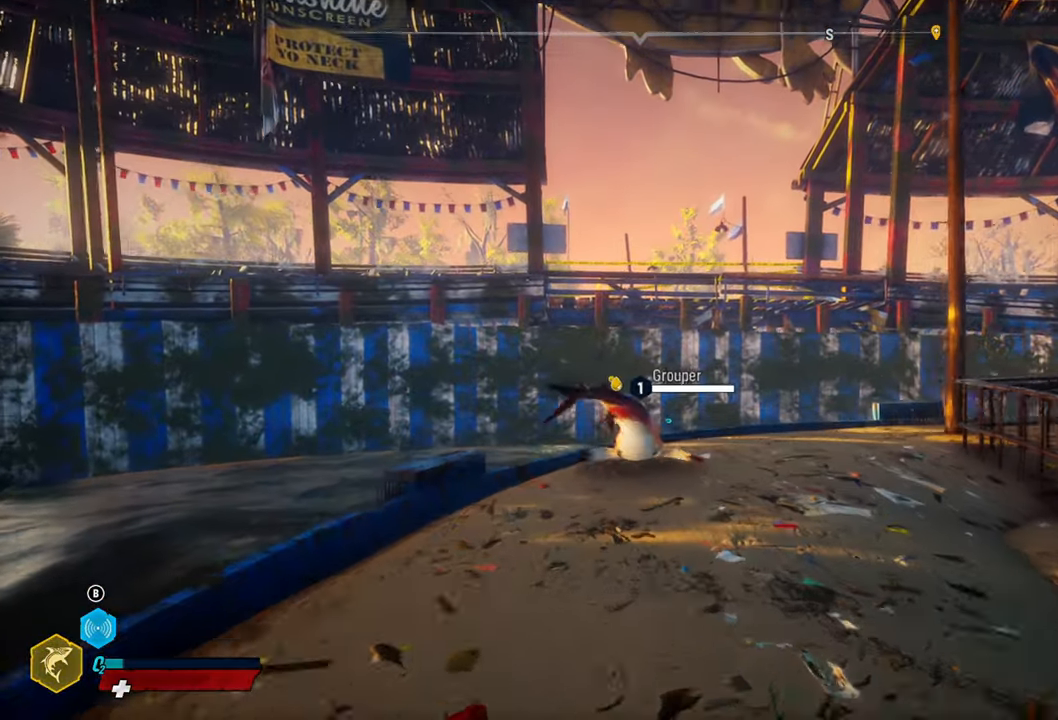
{"buttons": ["L2", "R2"], "left_stick": "up-left", "right_stick": "center", "events": [[120, "A", "up"], [180, "R2", "up"], [340, "R2", "down"], [380, "A", "down"], [500, "A", "up"]]}
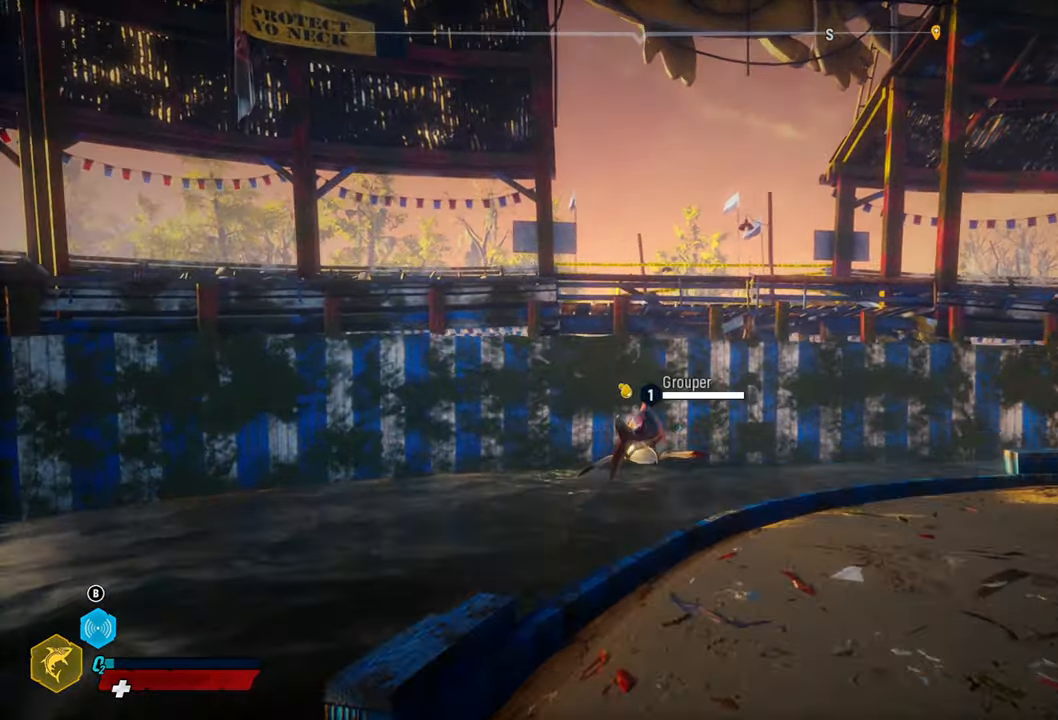
{"buttons": ["L2"], "left_stick": "up-left", "right_stick": "center", "events": [[120, "R2", "up"]]}
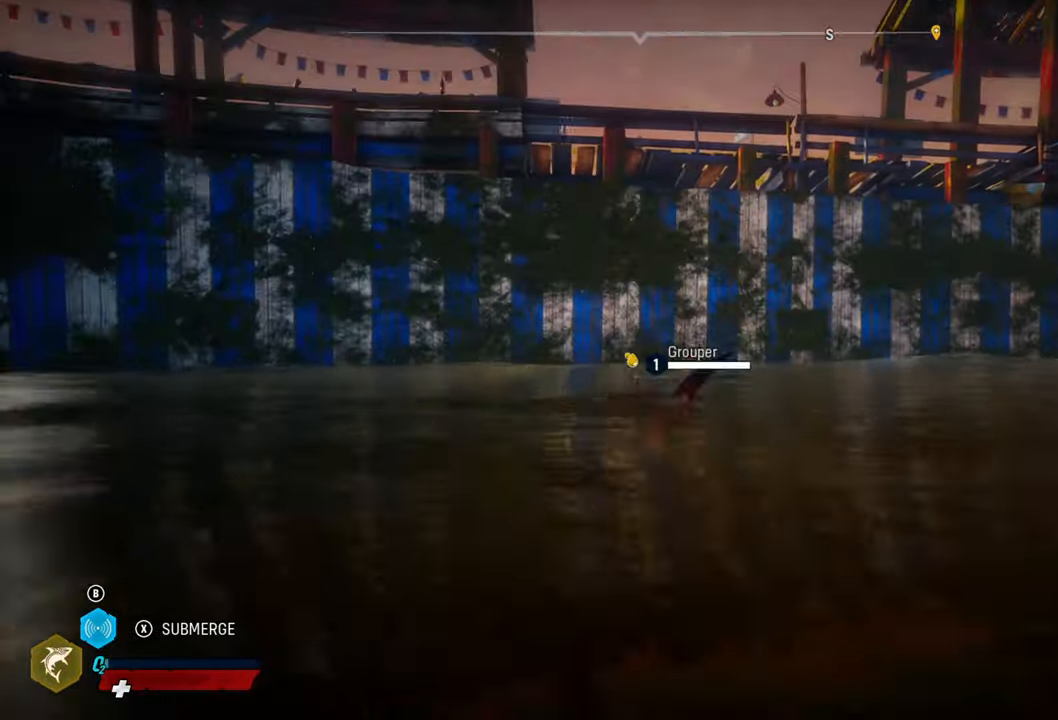
{"buttons": ["B", "L2"], "left_stick": "up-right", "right_stick": "center", "events": [[40, "left_stick", "up"], [400, "B", "down"], [440, "left_stick", "up-right"]]}
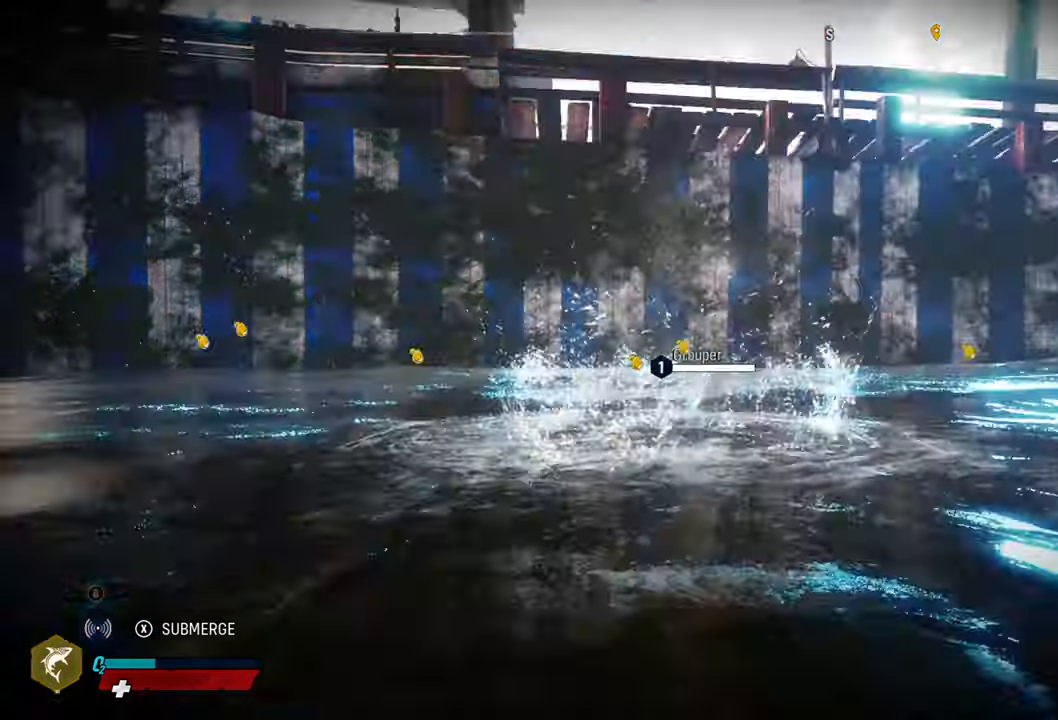
{"buttons": ["L2"], "left_stick": "down-right", "right_stick": "center"}
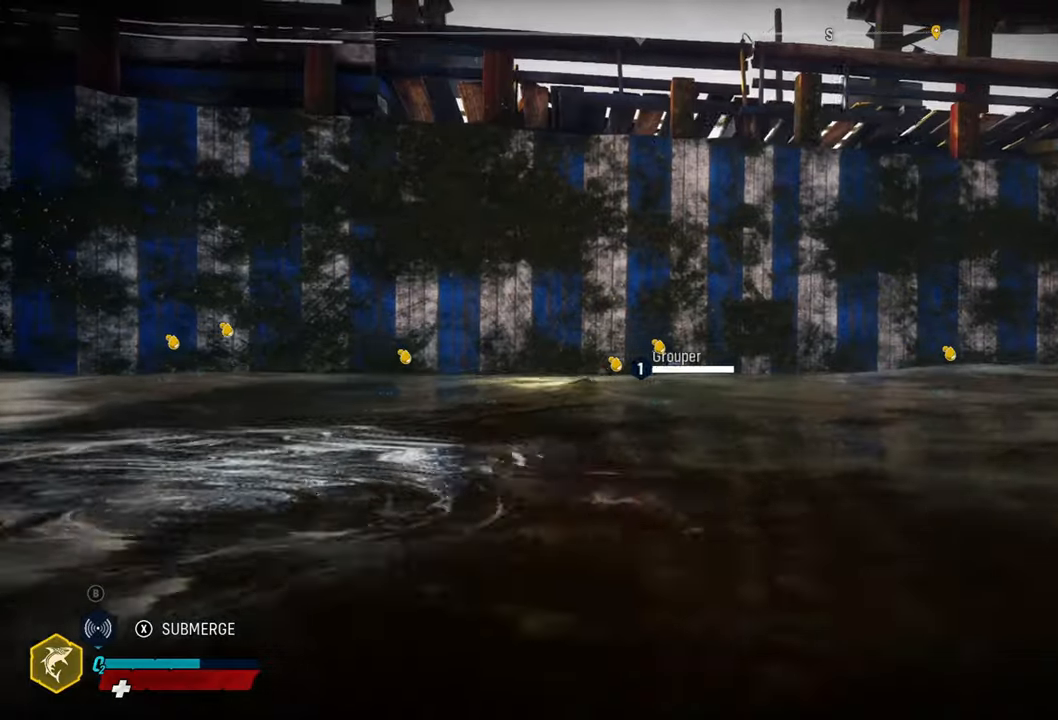
{"buttons": ["L2"], "left_stick": "right", "right_stick": "center", "events": [[60, "X", "down"], [200, "X", "up"], [440, "left_stick", "right"]]}
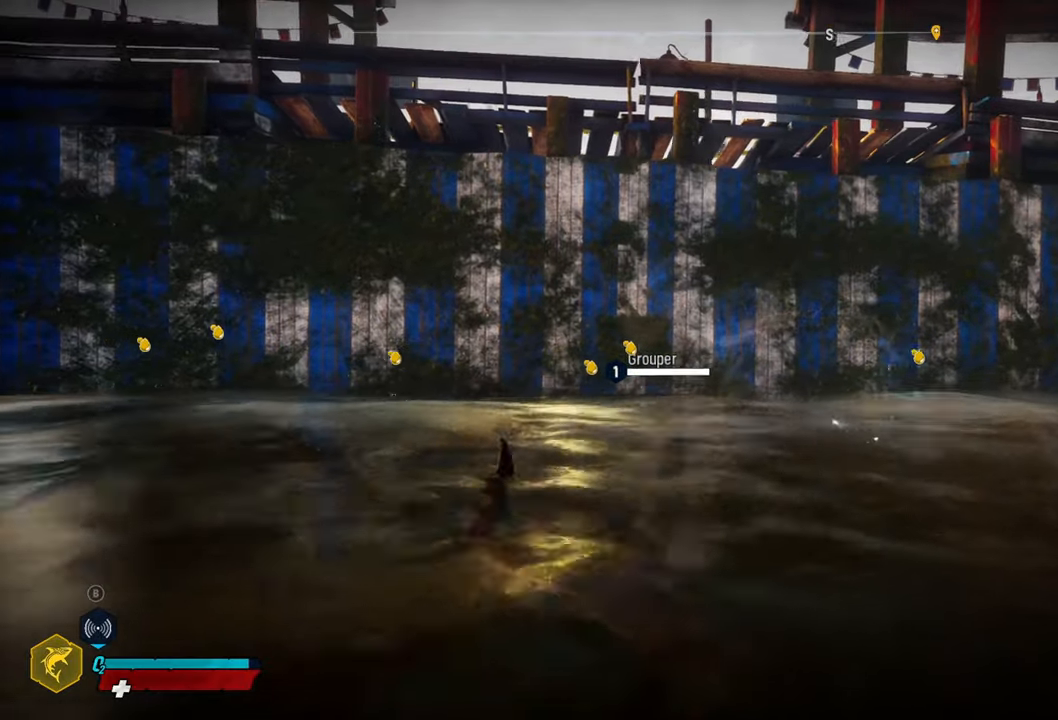
{"buttons": ["L2"], "left_stick": "up-right", "right_stick": "right"}